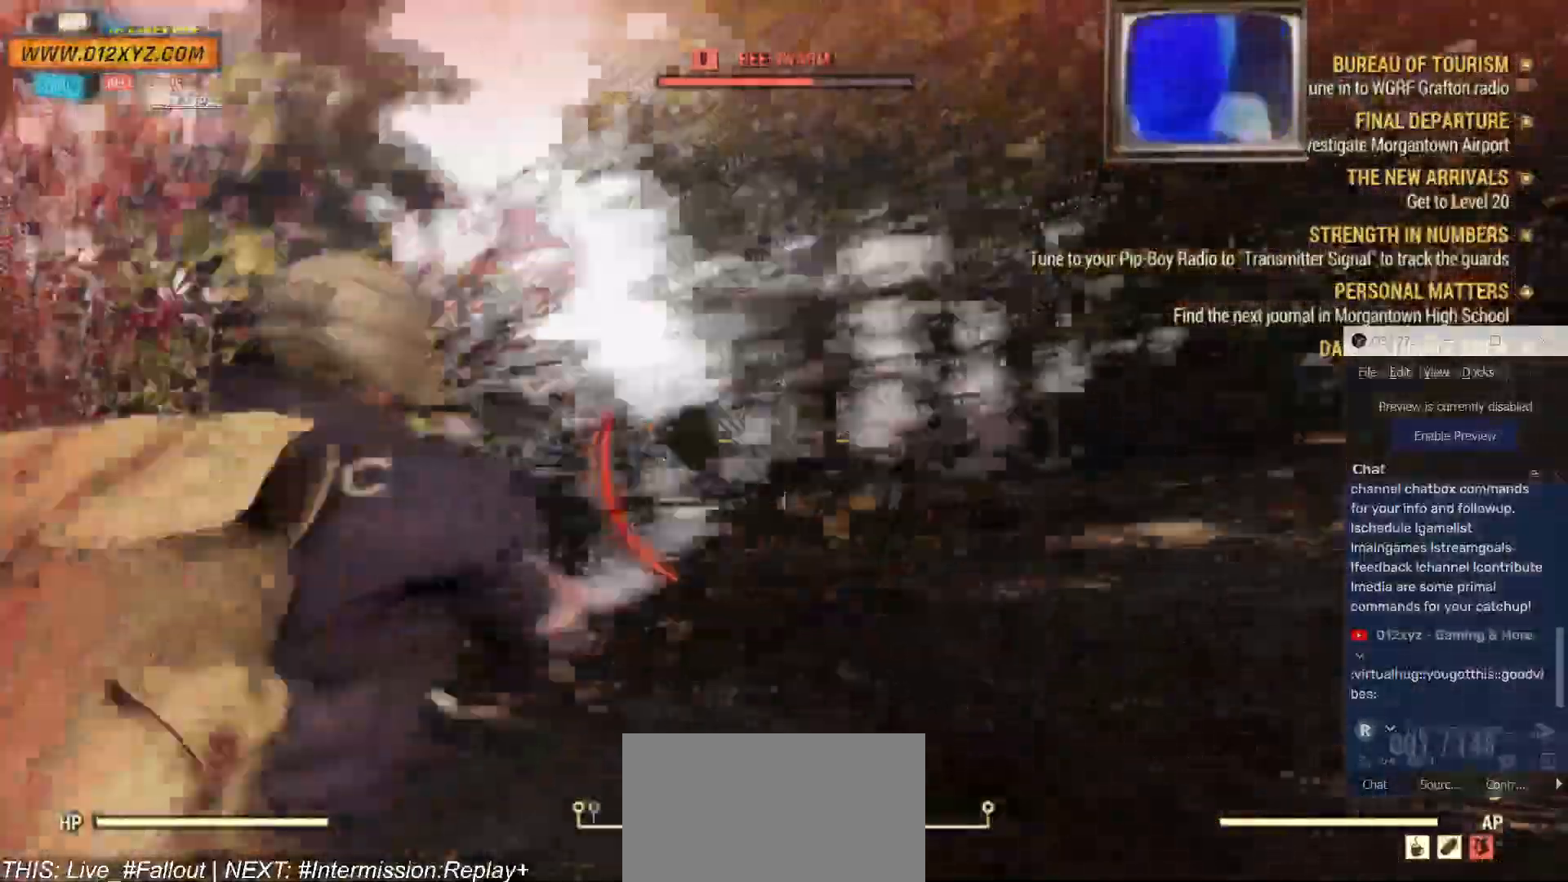
Gameplay with keyboard and mouse; each line is a JSON object with the keys and mouse buttons held at the frame after it. "events" lists presses ("down") and releases ("up") of "1", "2", "3", "4", "5", "a", "alt", "b", "c", "ctrl", "d", "e", "f", "g", "q", "r", "s", "shift", "space", "t", "tab", "v", "w", "x", "z", "mouse_left", "mouse_wheel", "mouse_right", "mouse_mb4" and "mouse_mb5" between this image and that frame as [ms after this image, input, new state], when the widget could be followed in between. "mouse_left", "mouse_wheel", "mouse_right", "mouse_mb4", "mouse_mb5" = the "left", "wheel", "right", "mb4", "mb5" buttons of the "mouse" list. No other keys are recorded. "wheel" means that the mouse wheel is clicked or scrolled. Not read: mouse_move.
{"keys": ["d", "w"], "mouse": [], "events": [[234, "shift", "up"]]}
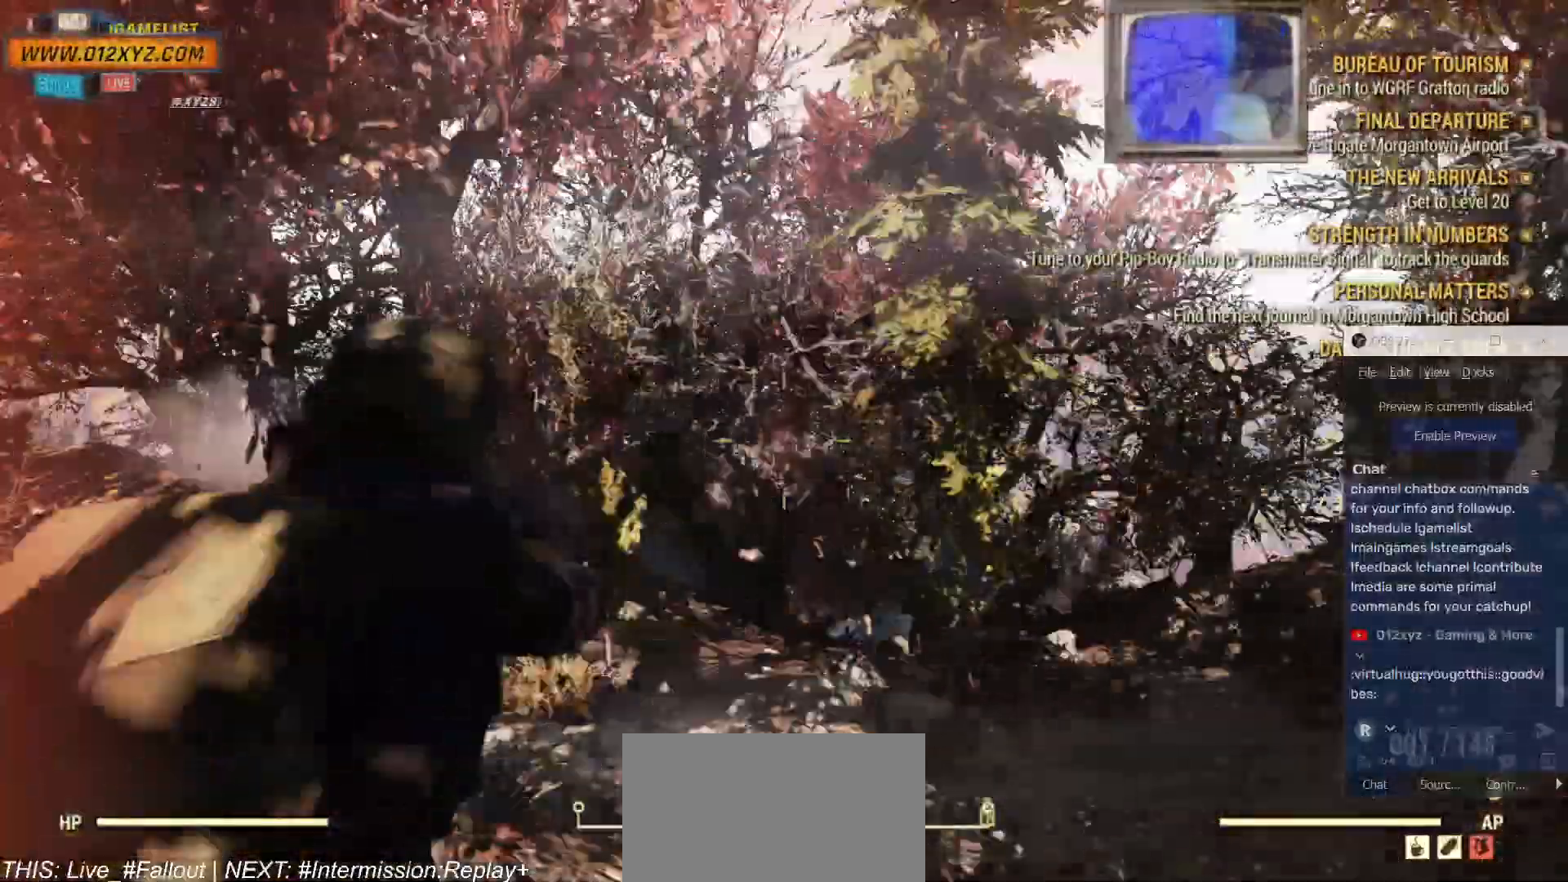
{"keys": ["s"], "mouse": []}
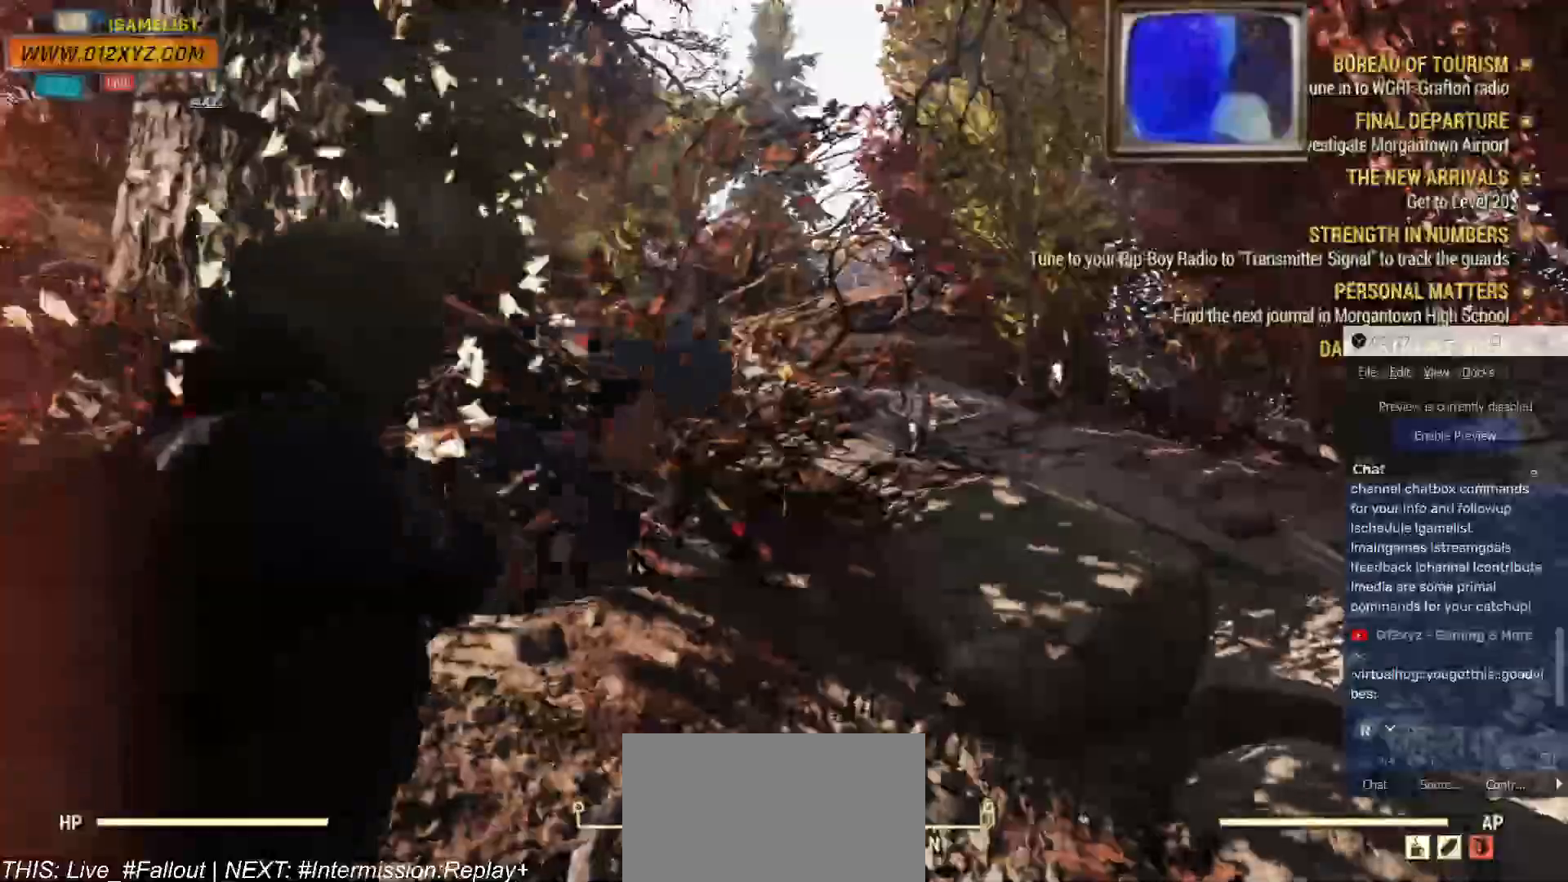
{"keys": ["s"], "mouse": [], "events": [[67, "ctrl", "down"], [167, "ctrl", "up"]]}
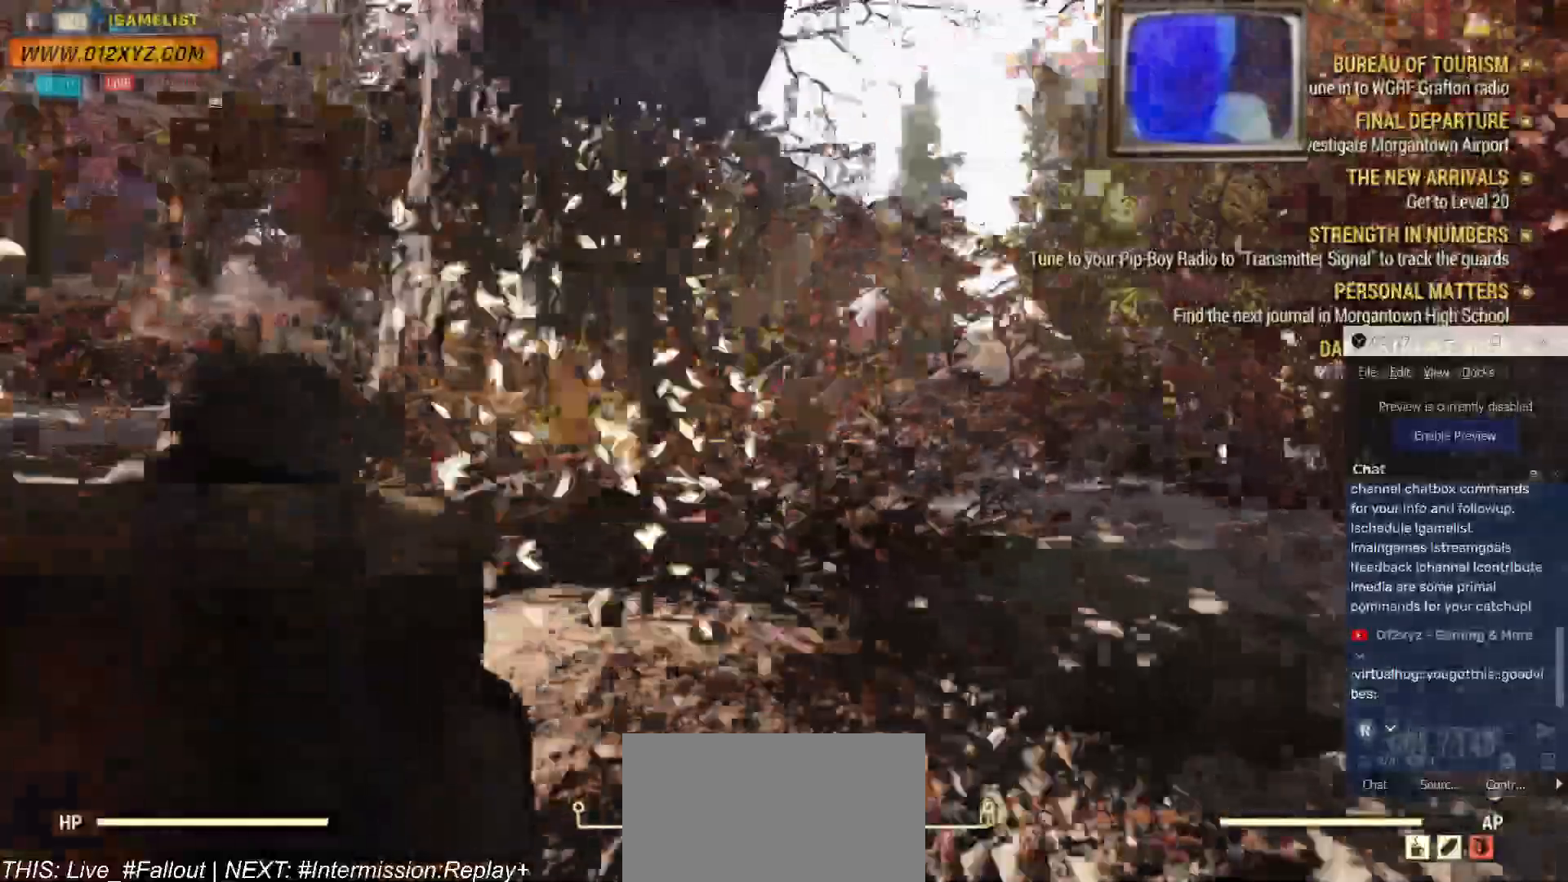
{"keys": ["s"], "mouse": [], "events": []}
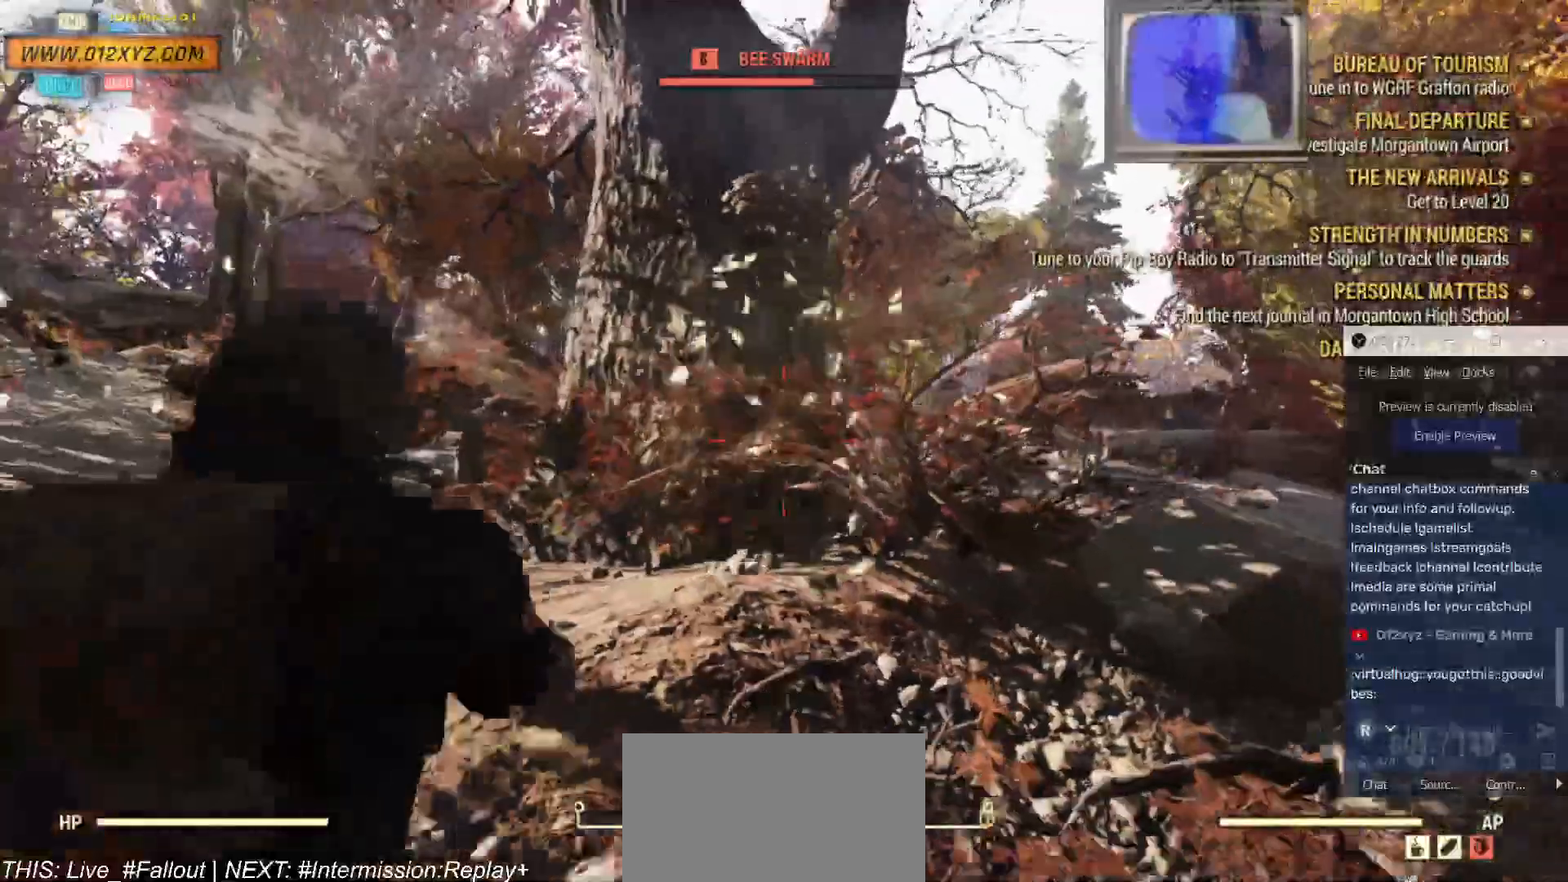
{"keys": ["s"], "mouse": [], "events": []}
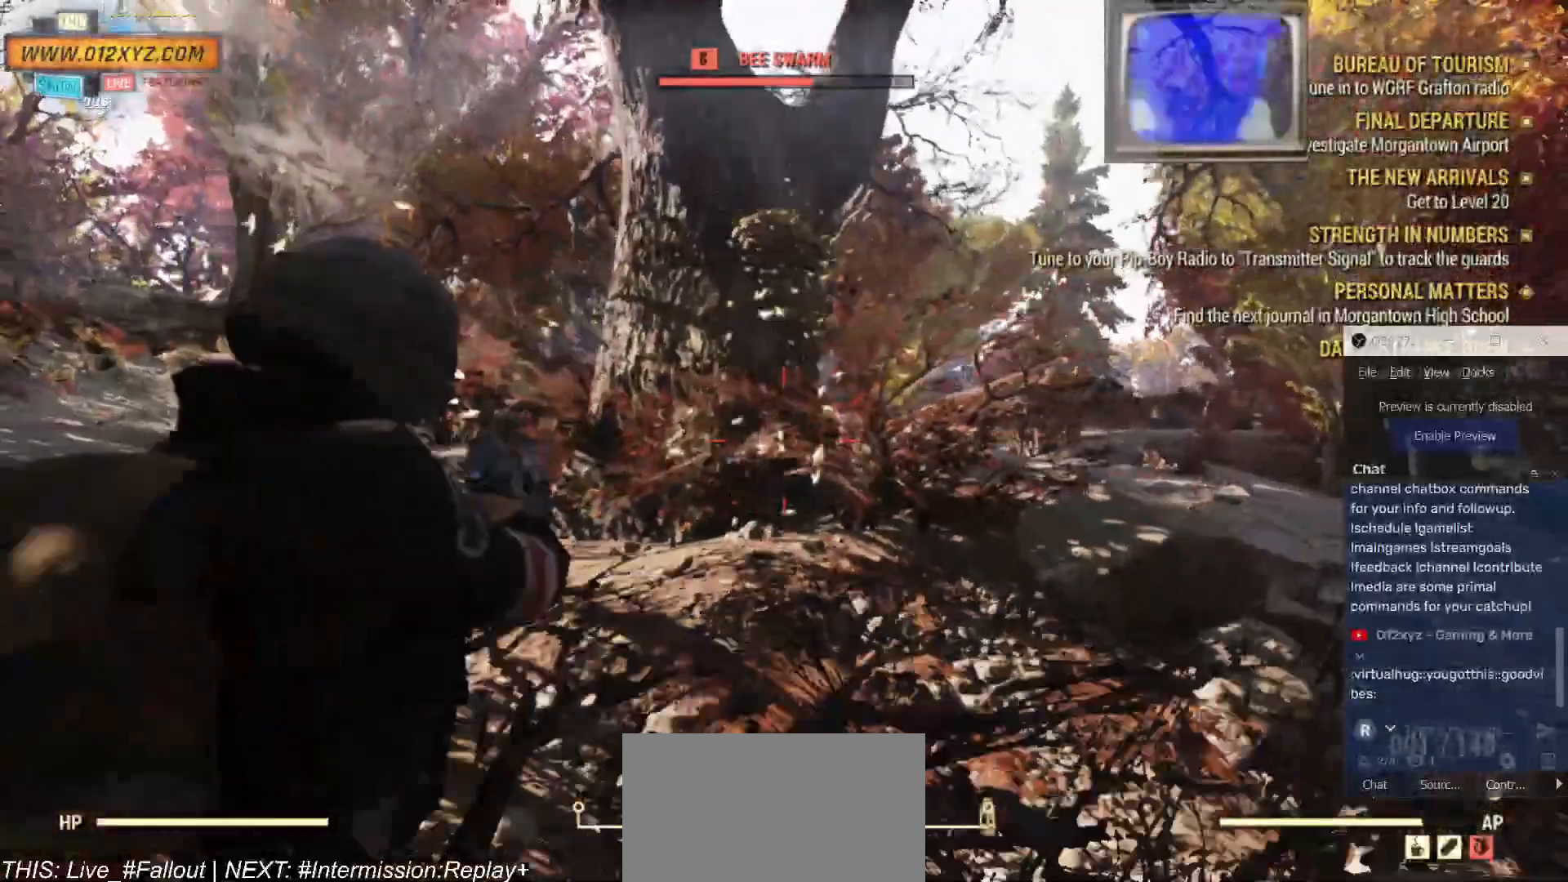
{"keys": ["s"], "mouse": [], "events": []}
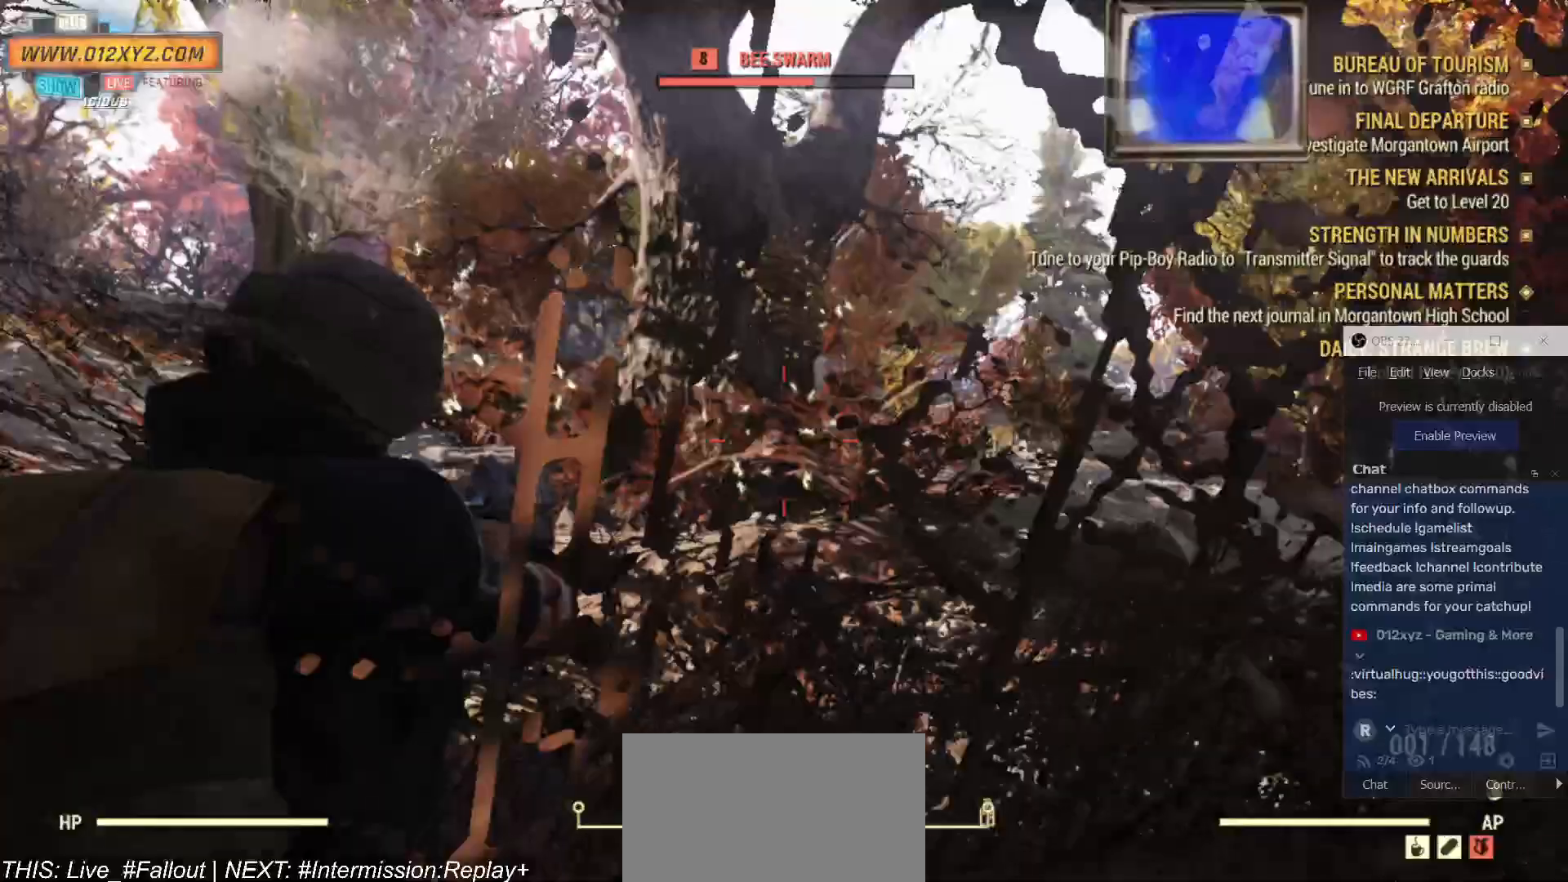
{"keys": ["s"], "mouse": [], "events": []}
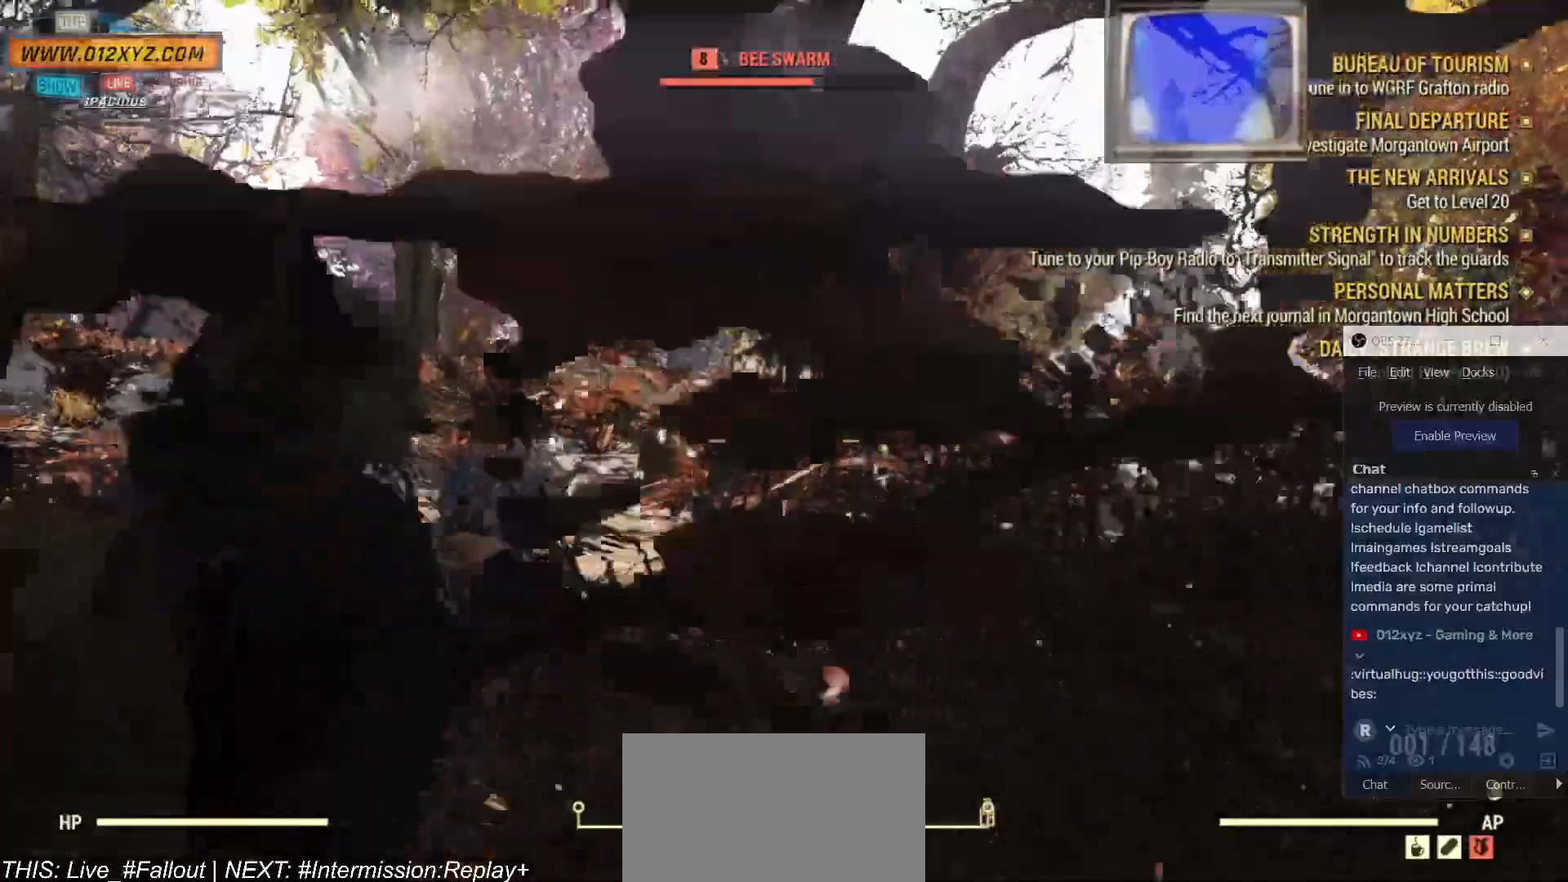
{"keys": ["d", "s"], "mouse": [], "events": [[167, "d", "down"]]}
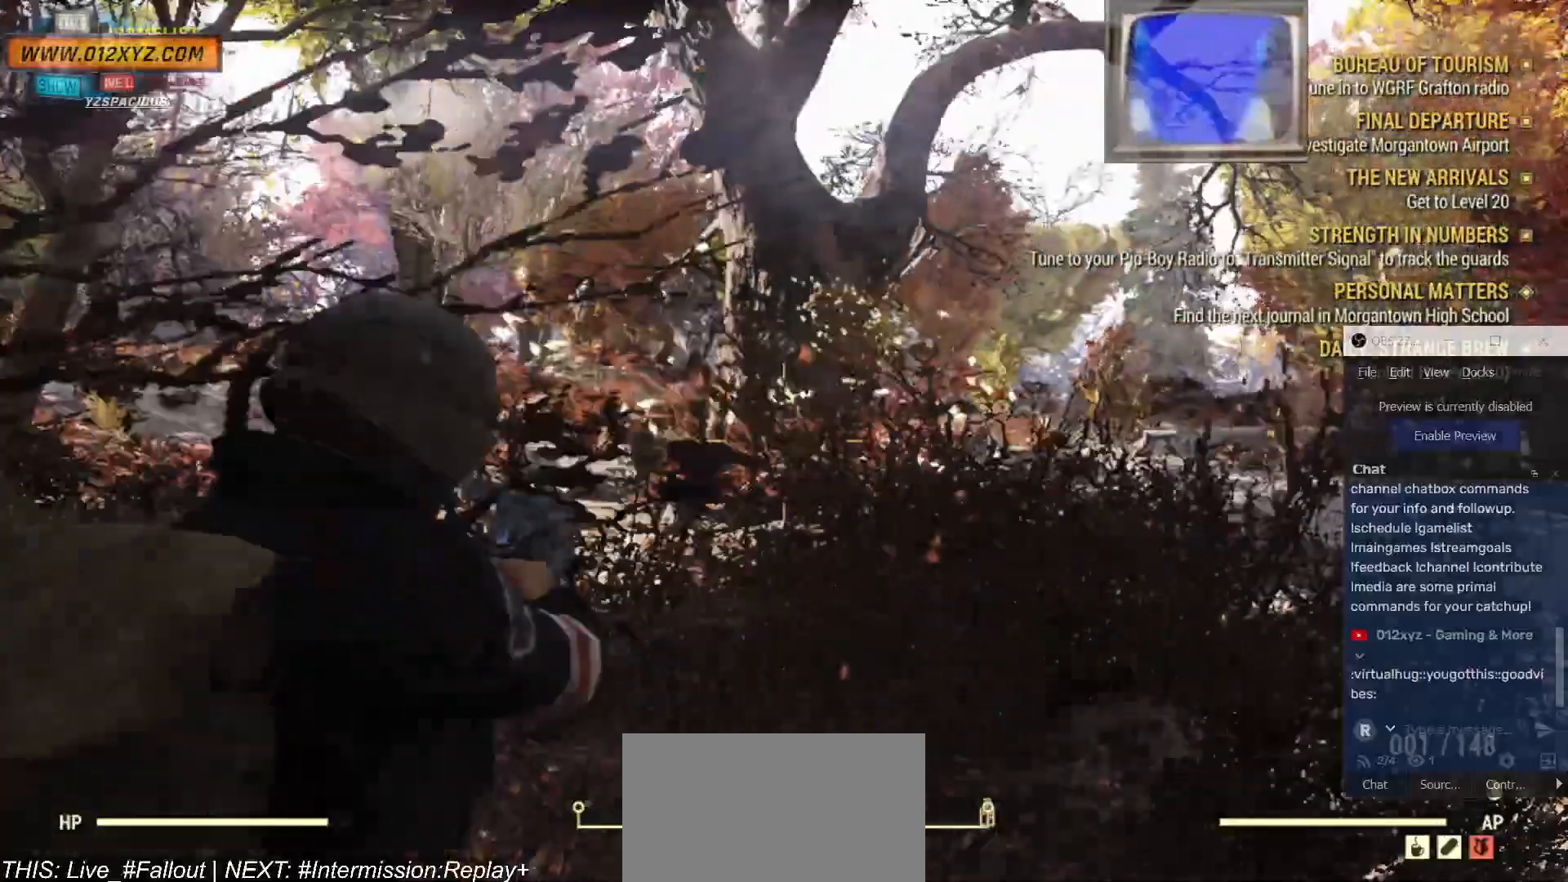
{"keys": ["d", "s"], "mouse": [], "events": []}
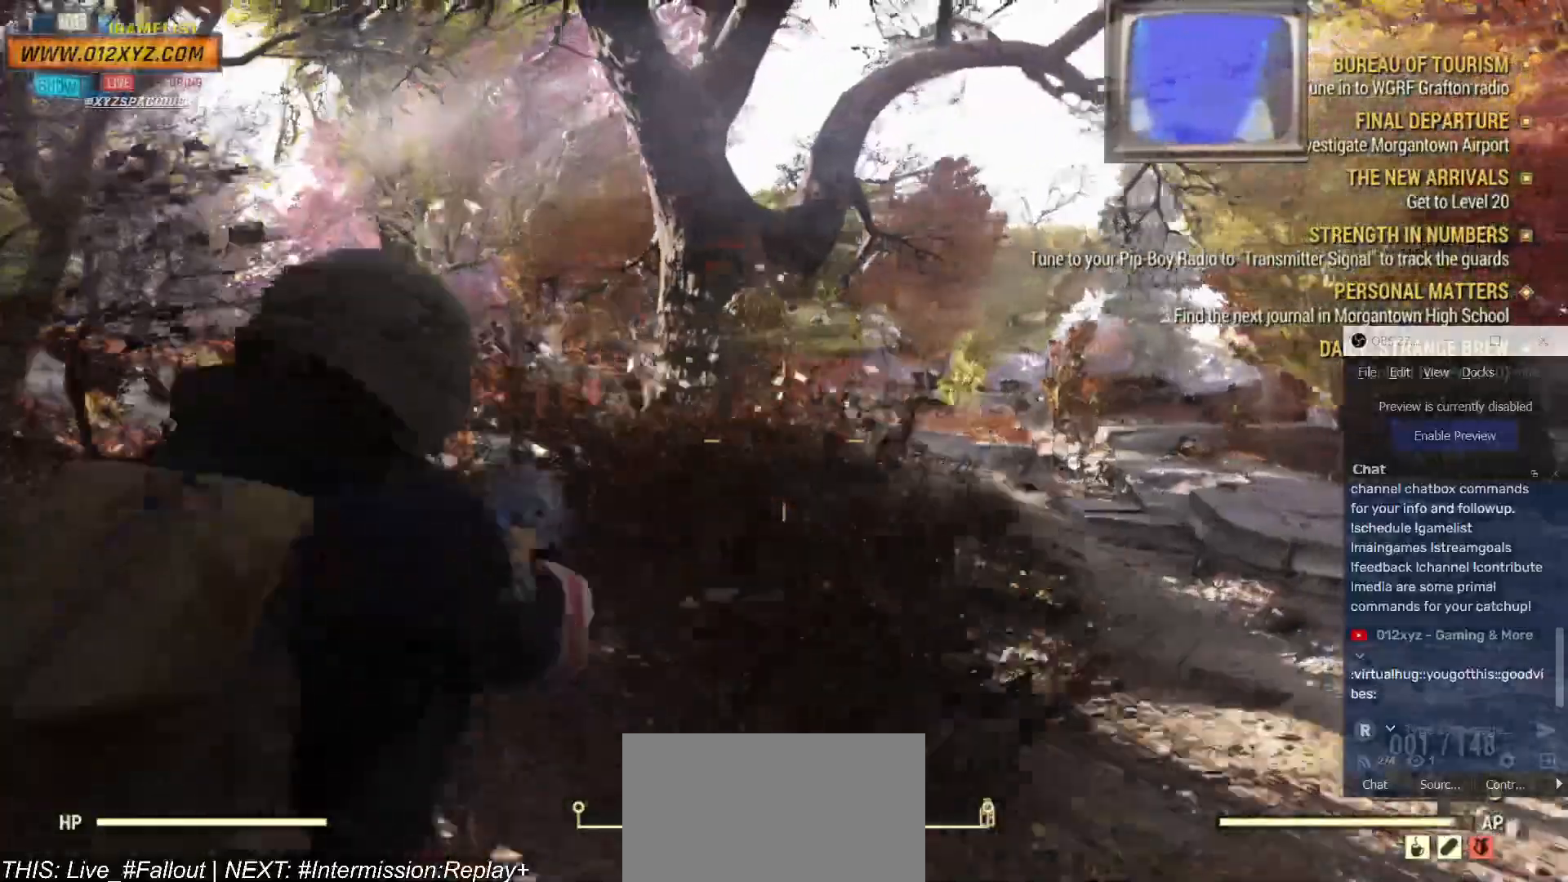
{"keys": ["d"], "mouse": [], "events": [[500, "s", "up"]]}
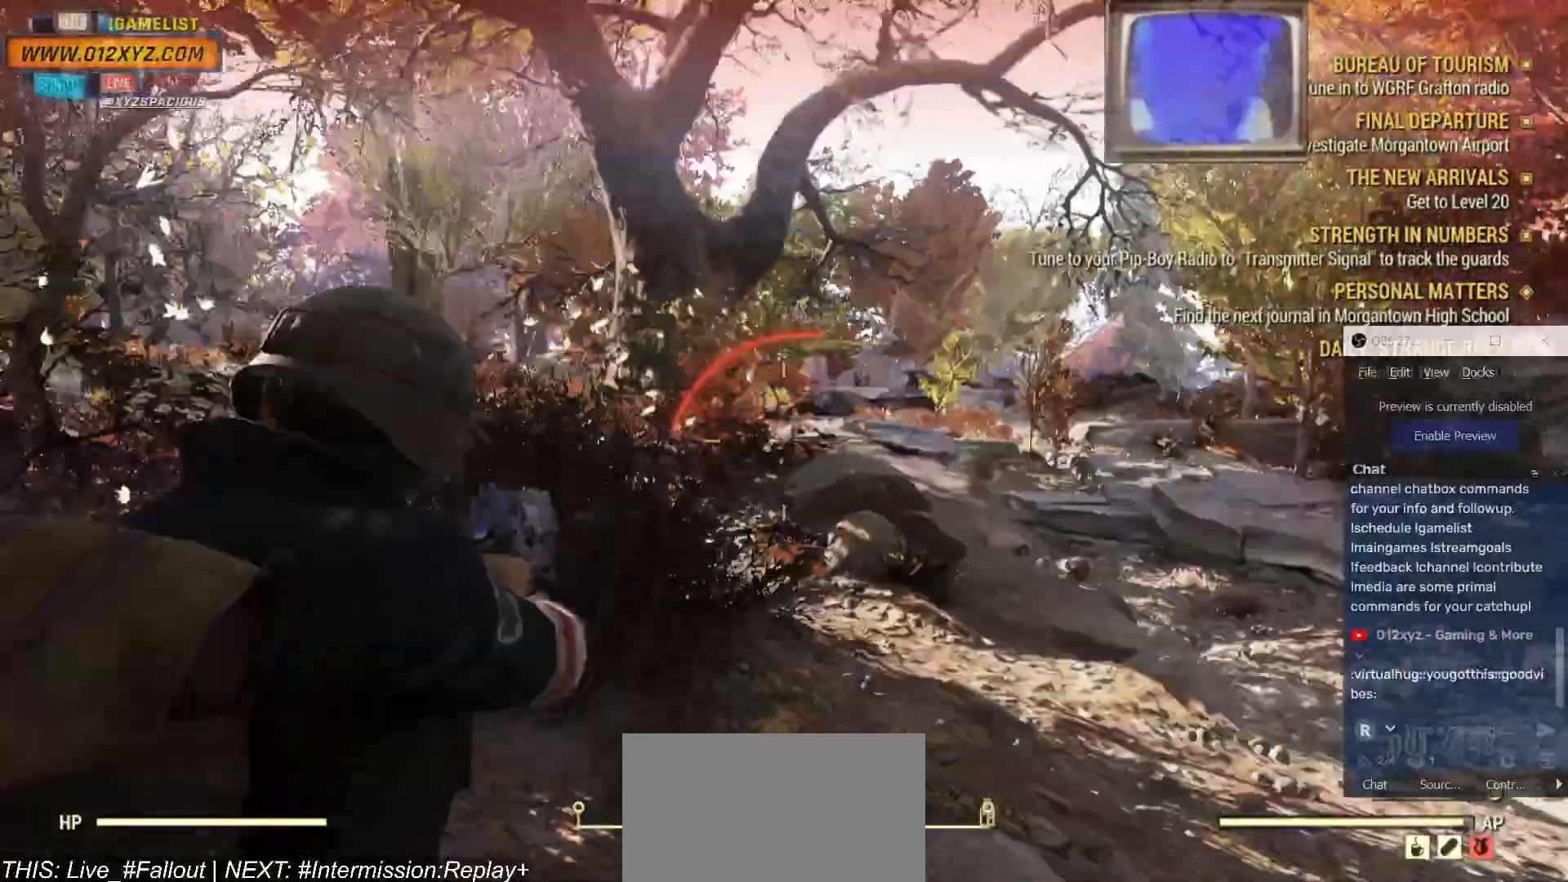
{"keys": ["f"], "mouse": [], "events": [[167, "d", "up"], [300, "f", "down"], [400, "f", "up"], [500, "f", "down"]]}
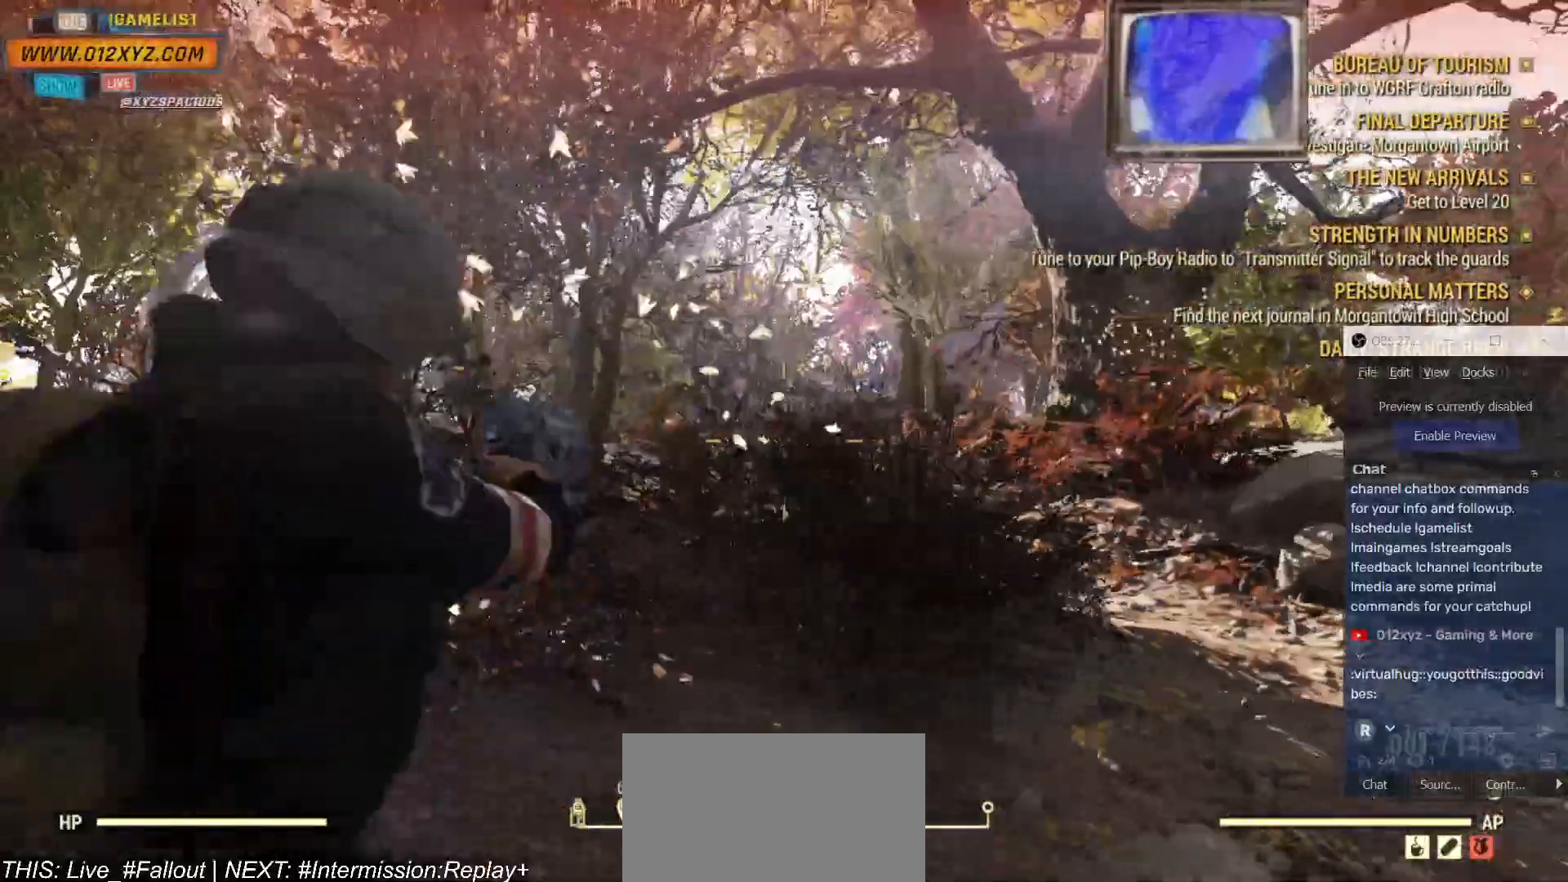
{"keys": ["a"], "mouse": [], "events": [[100, "f", "up"], [200, "a", "down"]]}
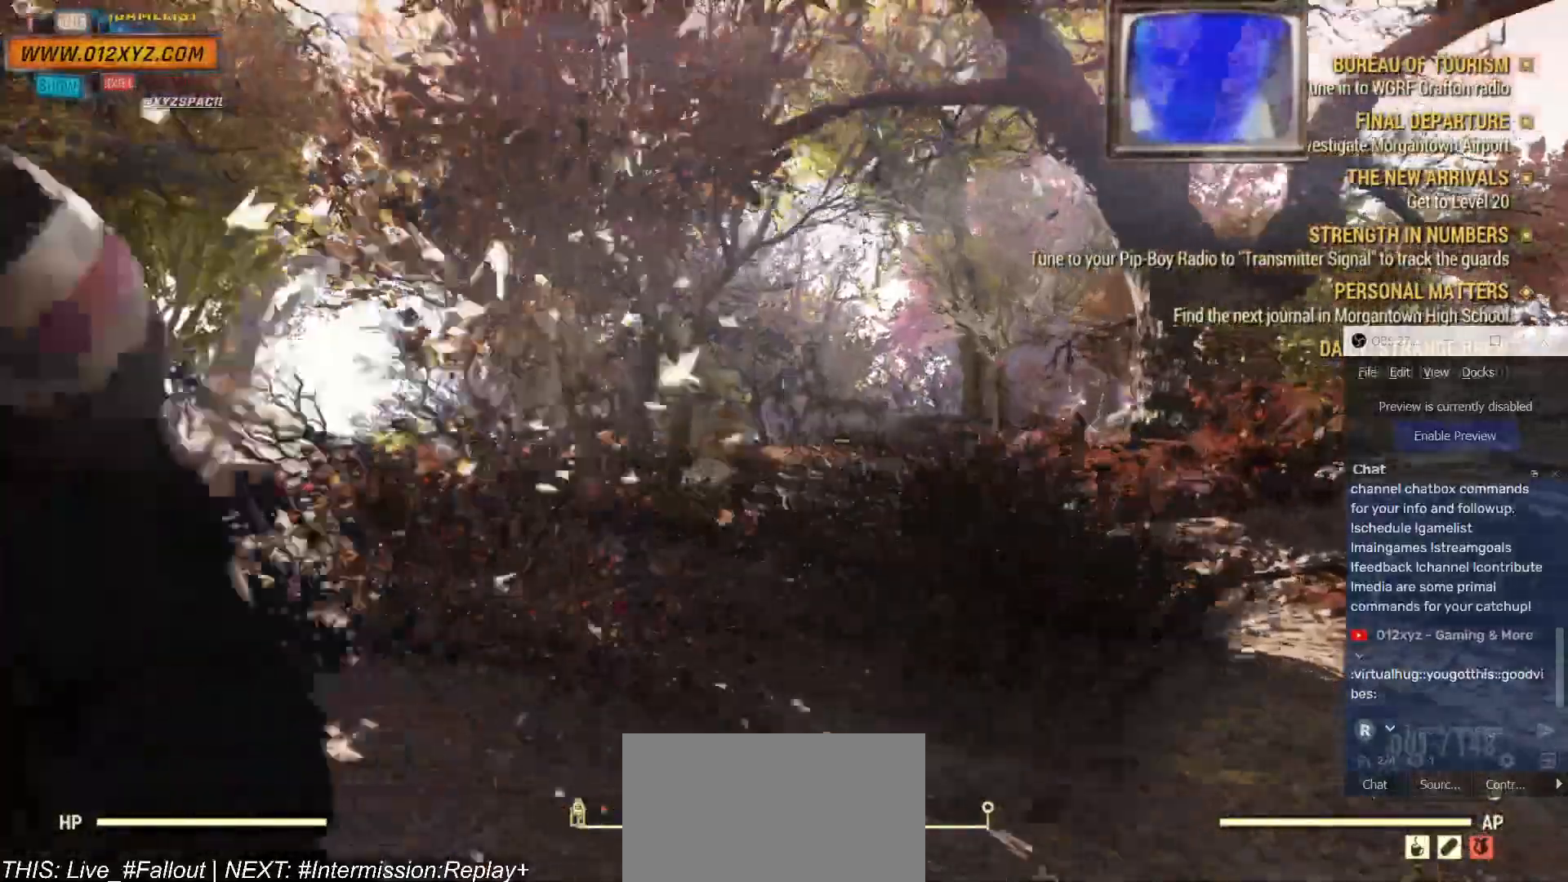
{"keys": ["a"], "mouse": [], "events": [[100, "f", "down"], [234, "f", "up"]]}
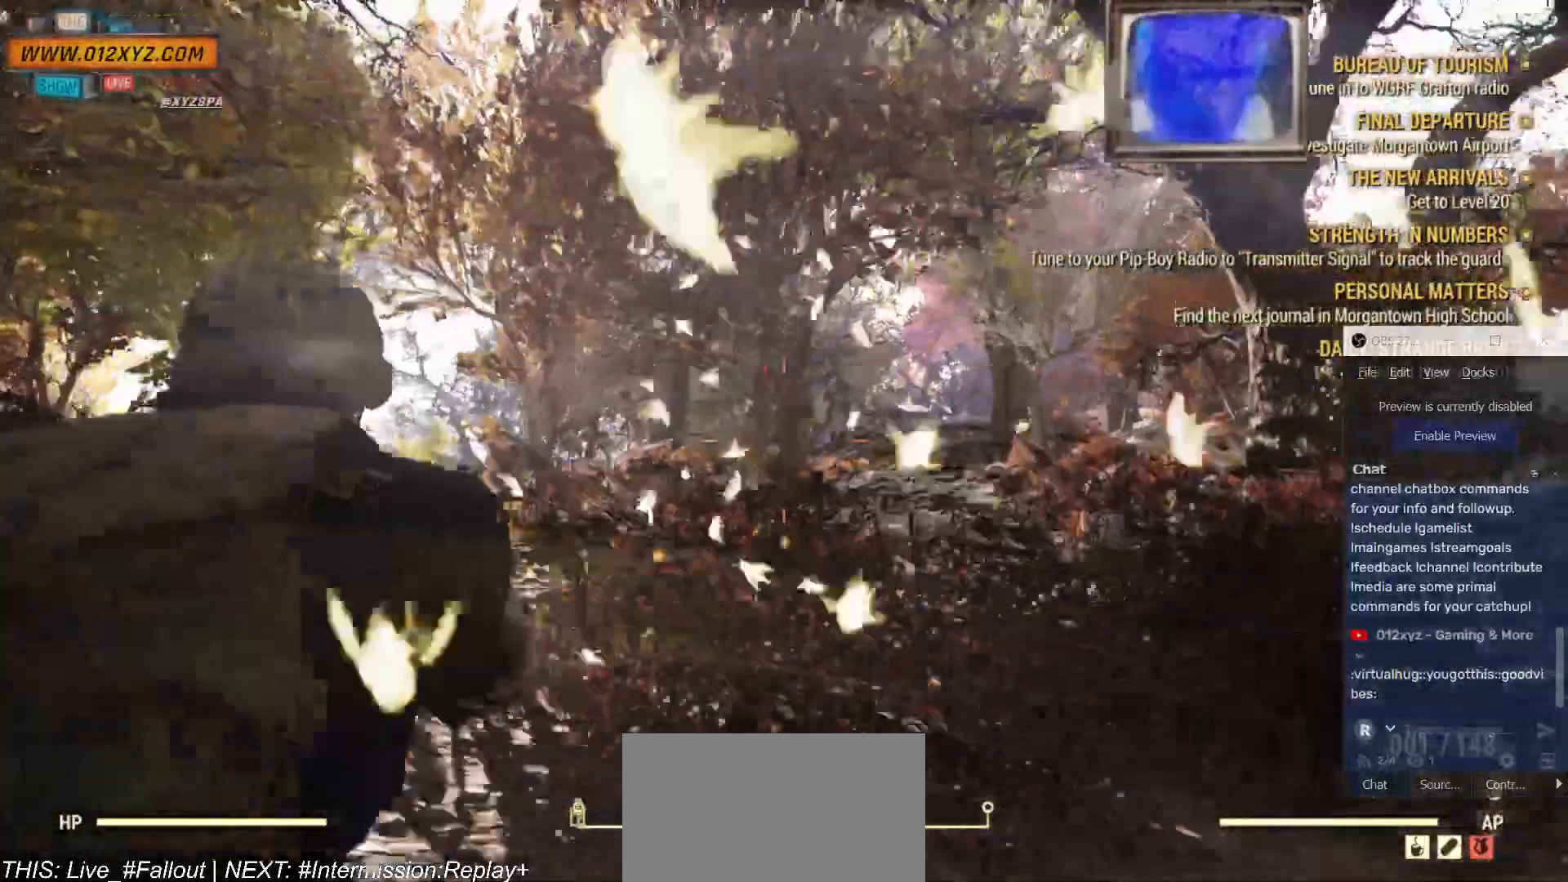
{"keys": ["d", "w"], "mouse": [], "events": [[100, "d", "down"], [134, "a", "up"], [500, "w", "down"]]}
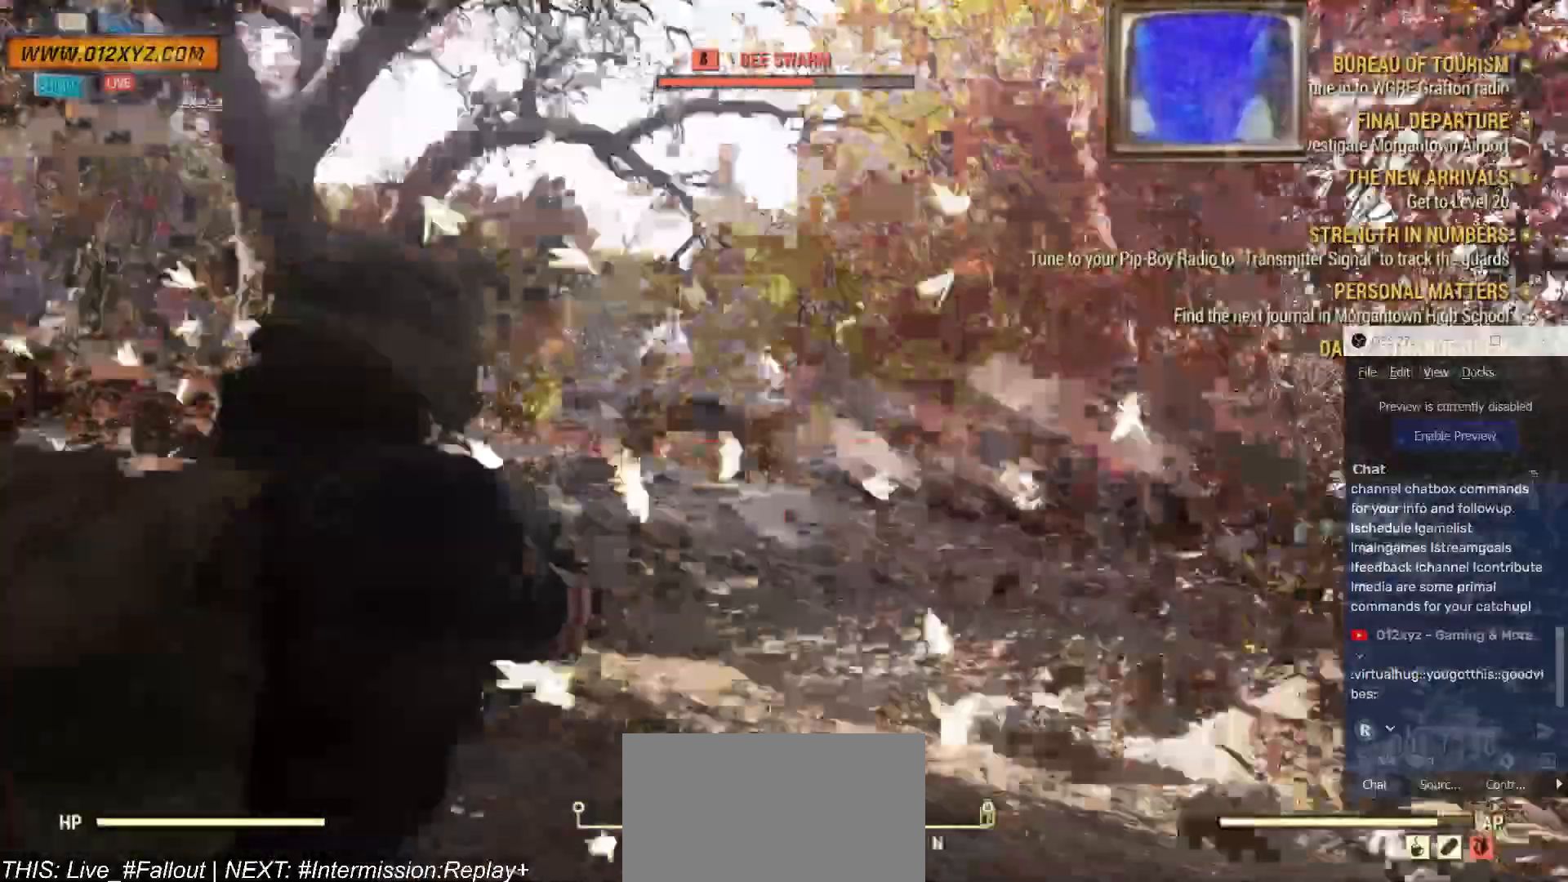
{"keys": ["w"], "mouse": [], "events": [[200, "d", "up"], [334, "f", "down"], [467, "f", "up"]]}
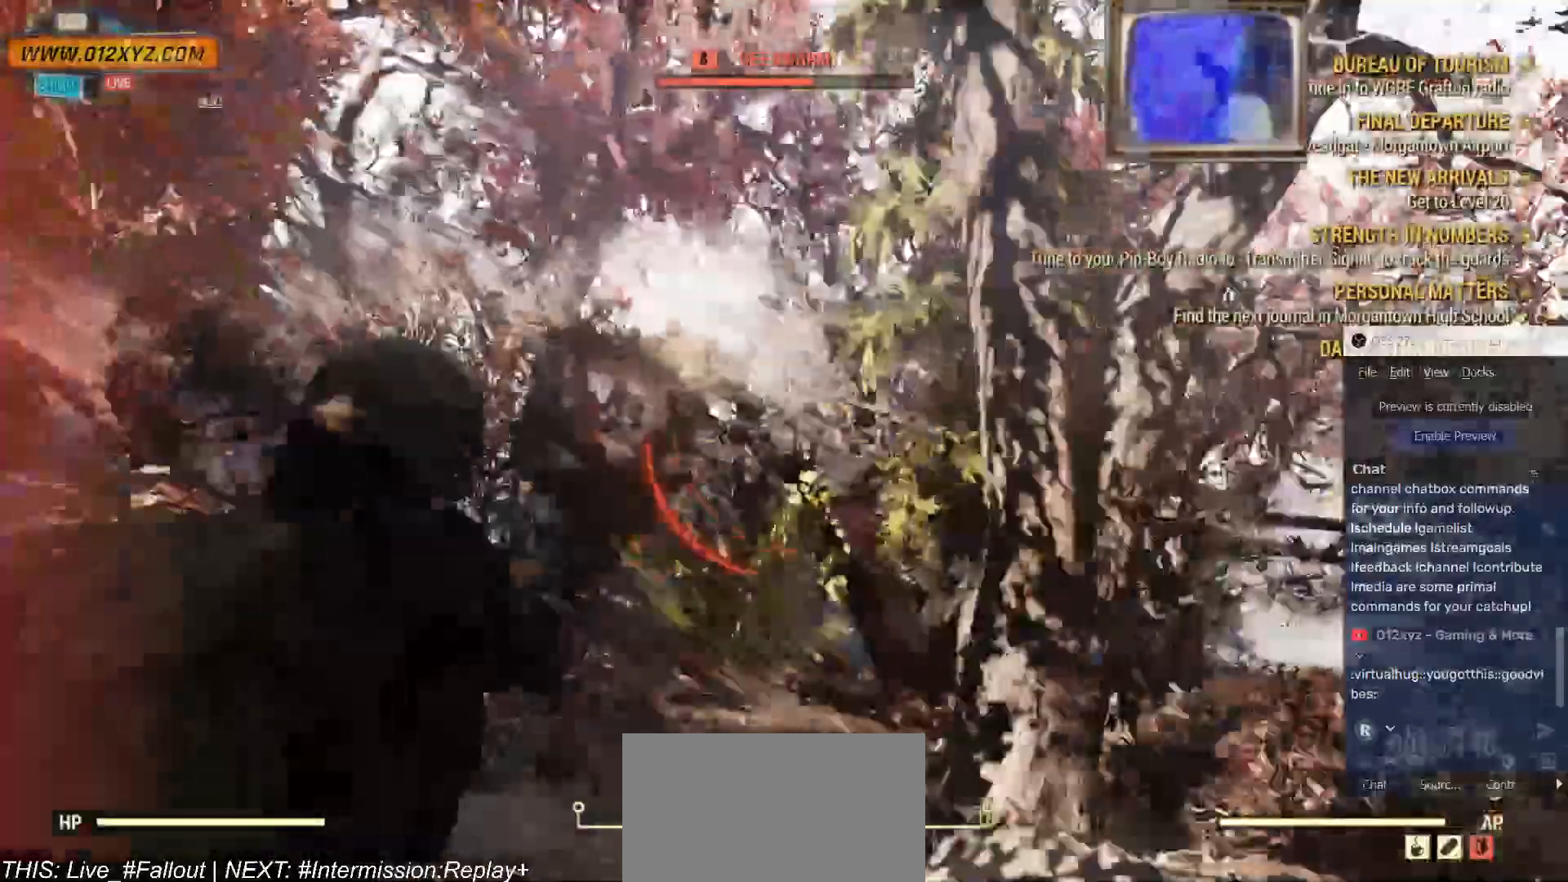
{"keys": ["shift", "w"], "mouse": [], "events": [[400, "shift", "down"]]}
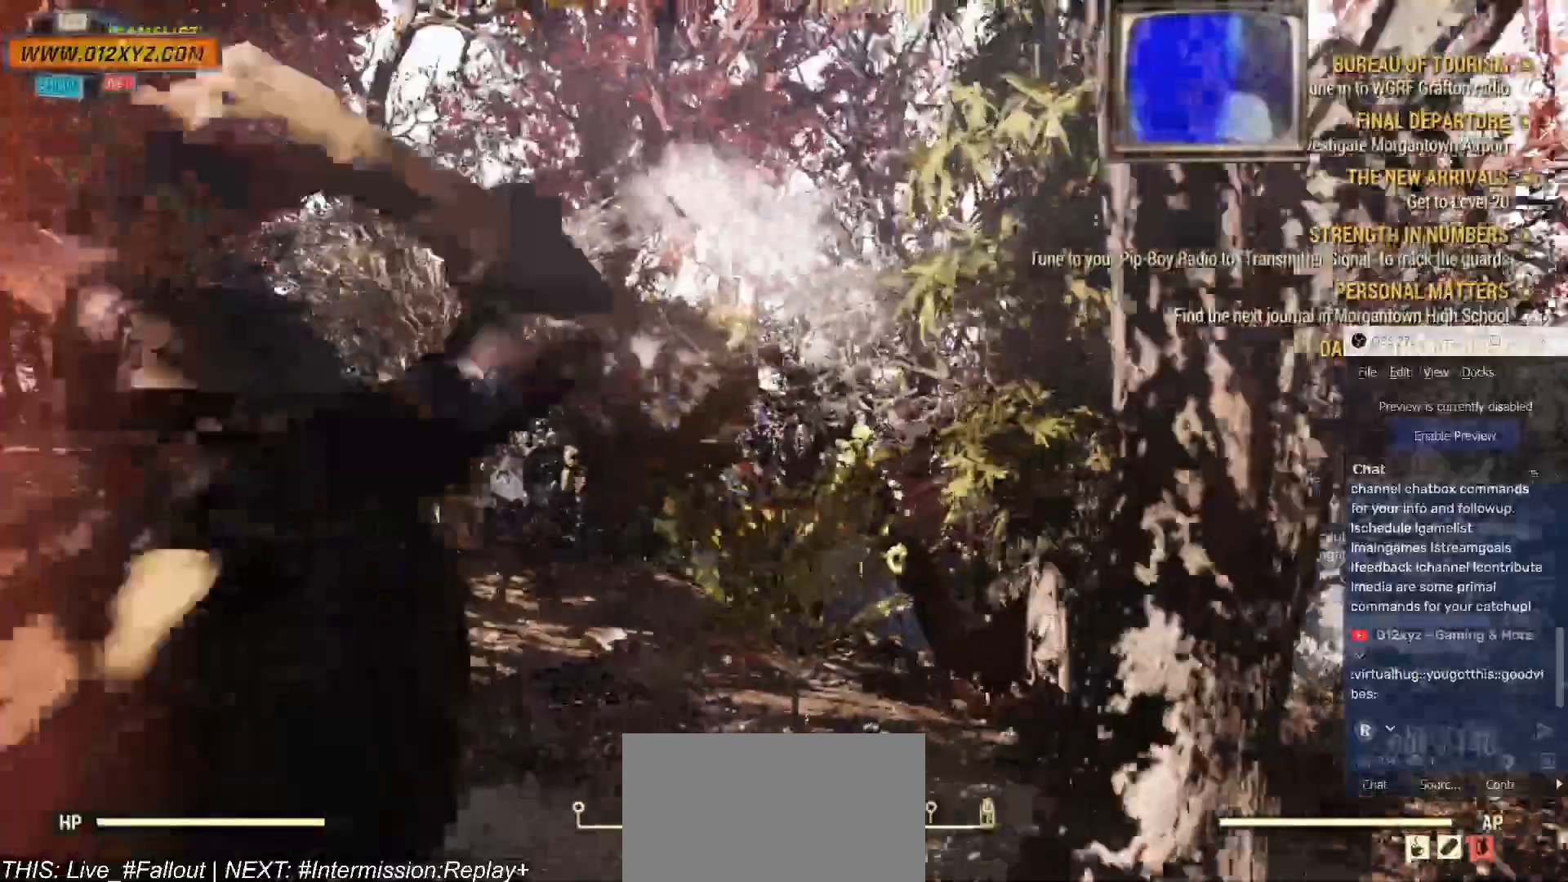
{"keys": ["w"], "mouse": [], "events": [[334, "shift", "up"]]}
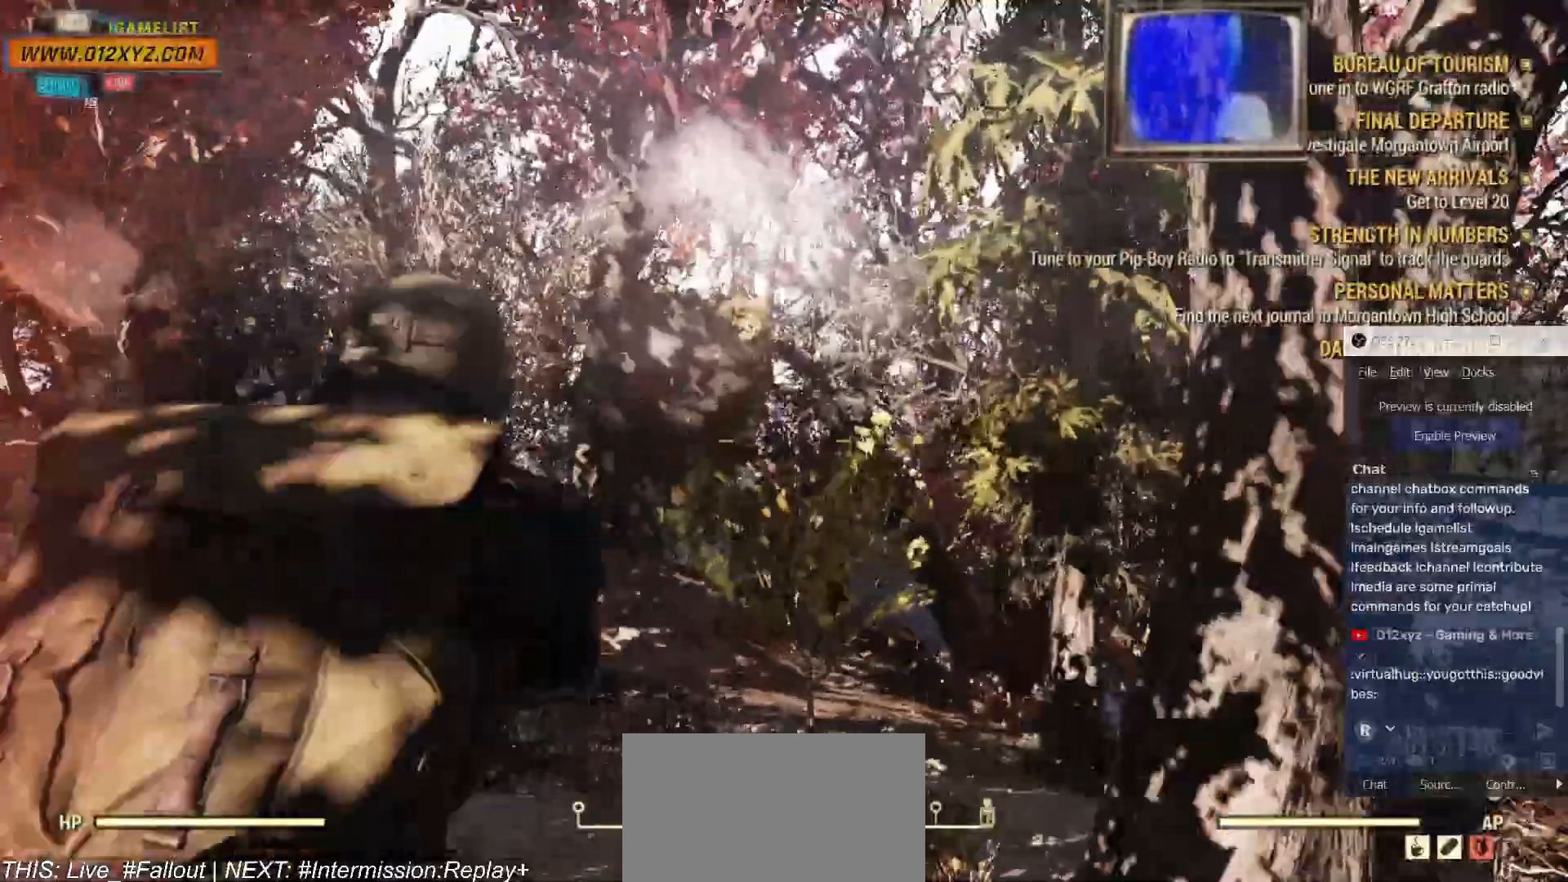
{"keys": ["w"], "mouse": [], "events": []}
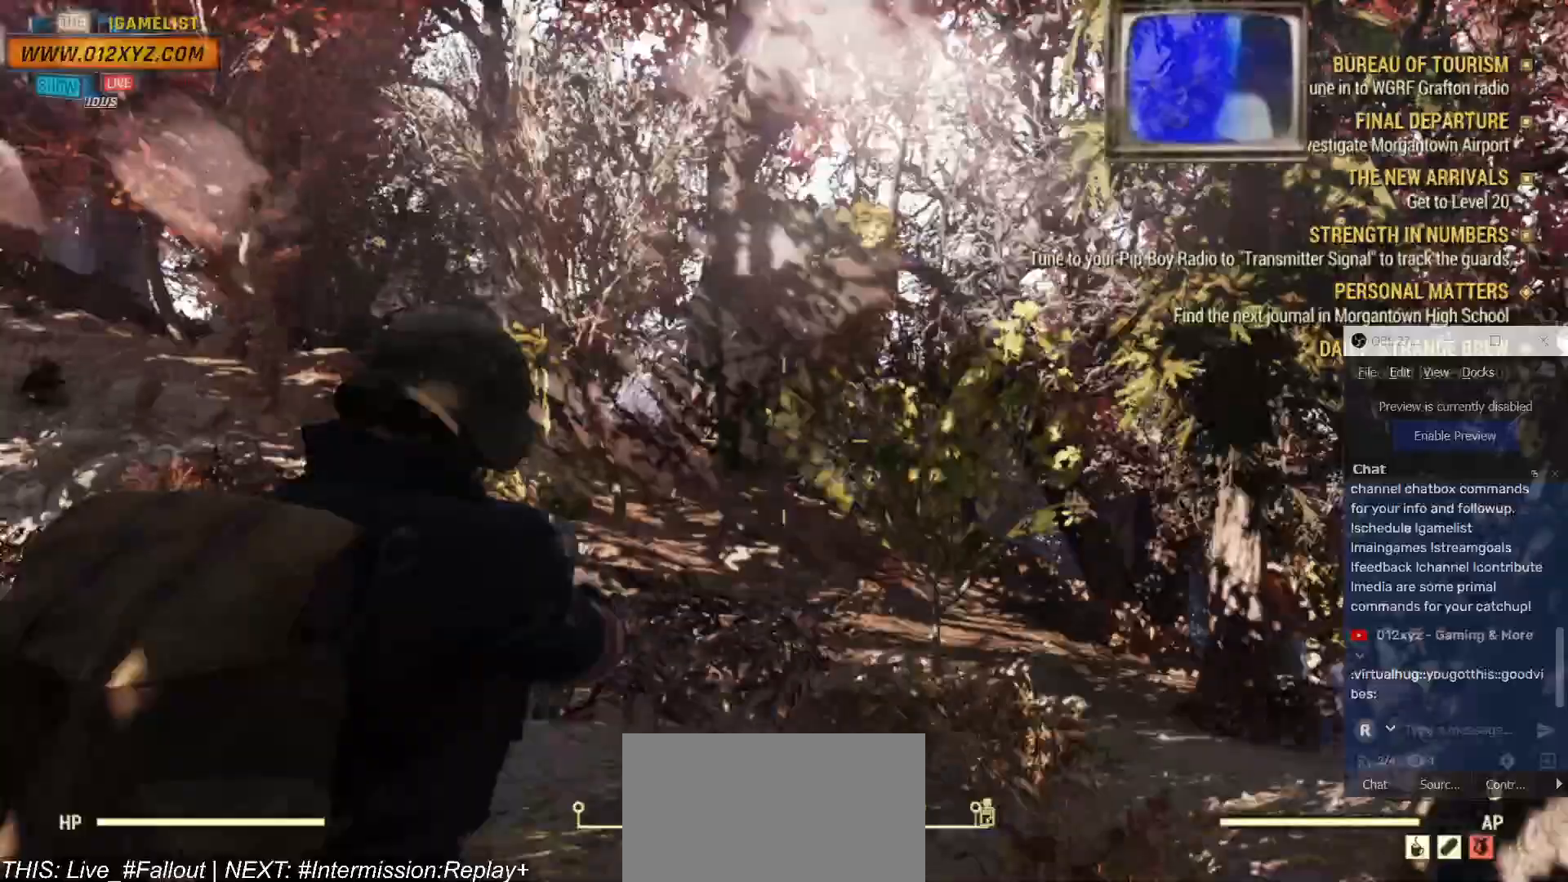
{"keys": ["w"], "mouse": [], "events": []}
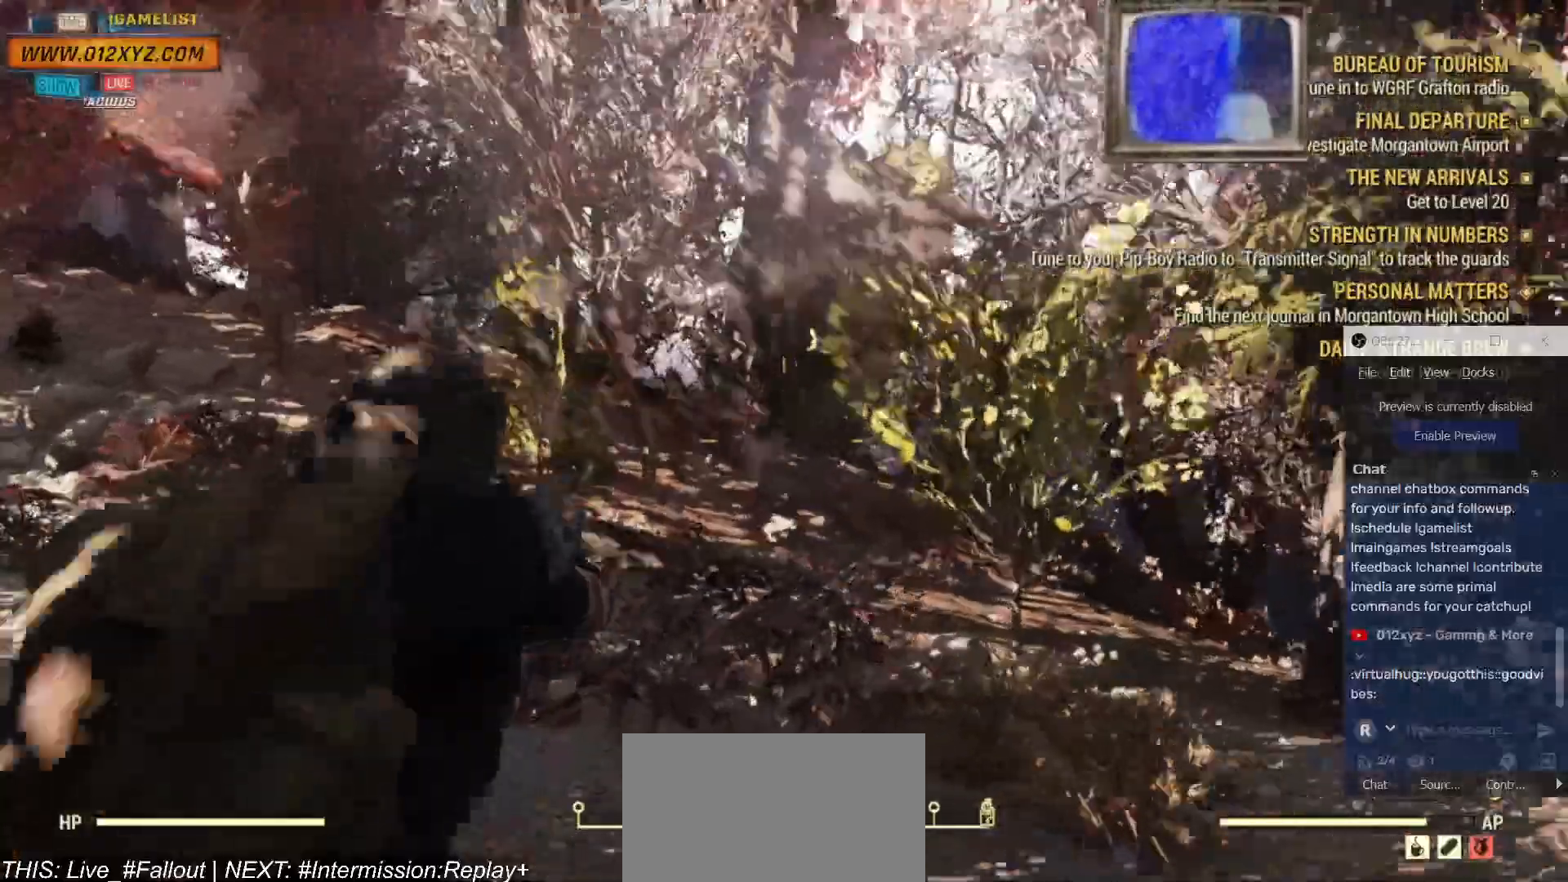
{"keys": ["d", "w"], "mouse": [], "events": [[100, "d", "down"]]}
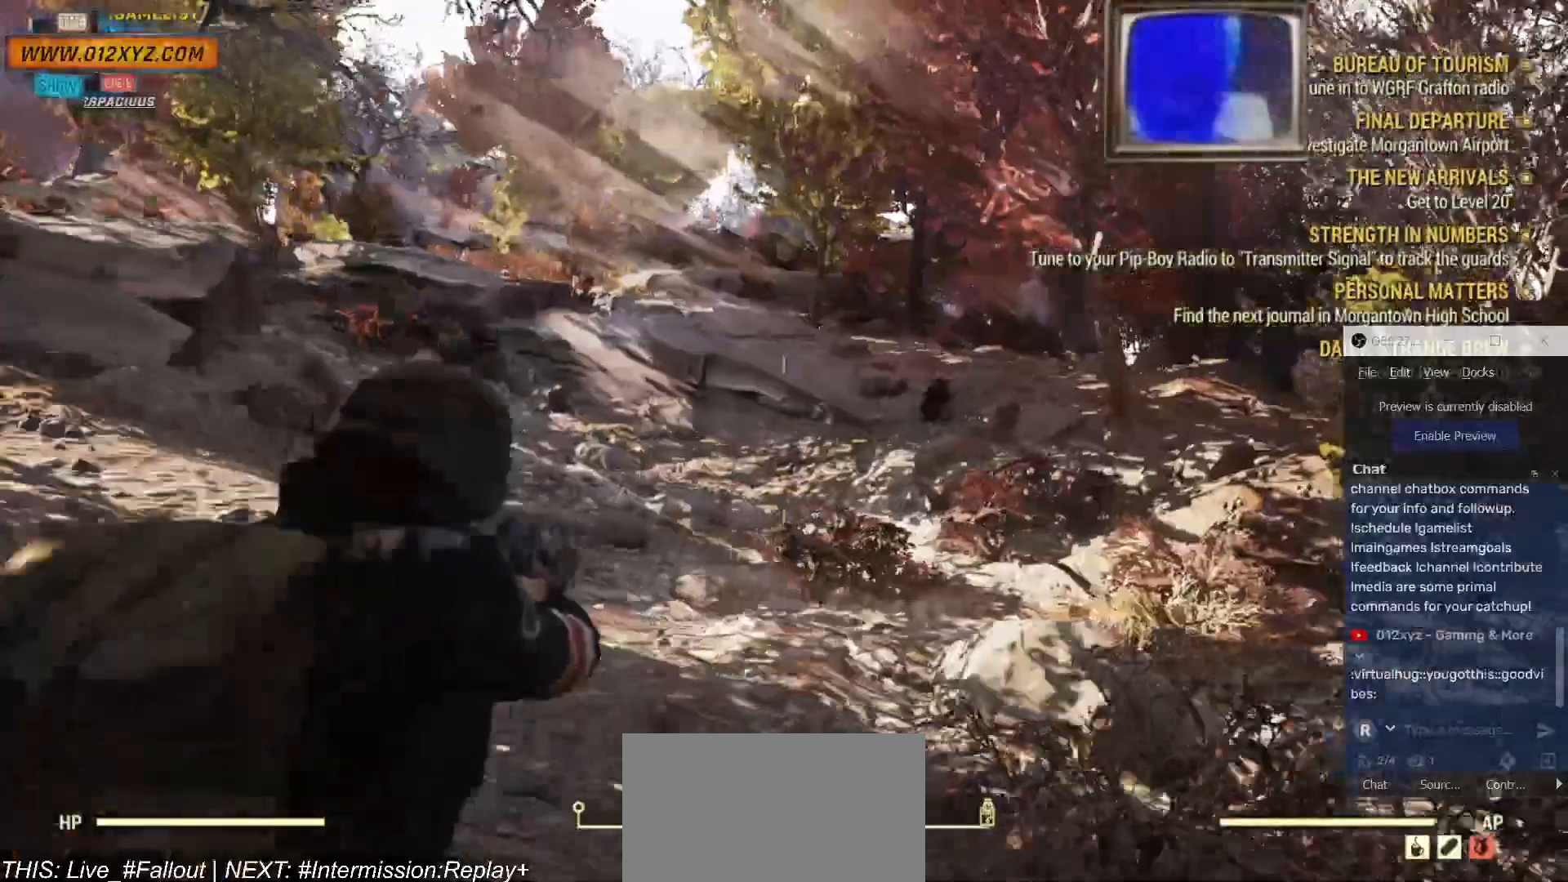
{"keys": ["d", "w"], "mouse": [], "events": []}